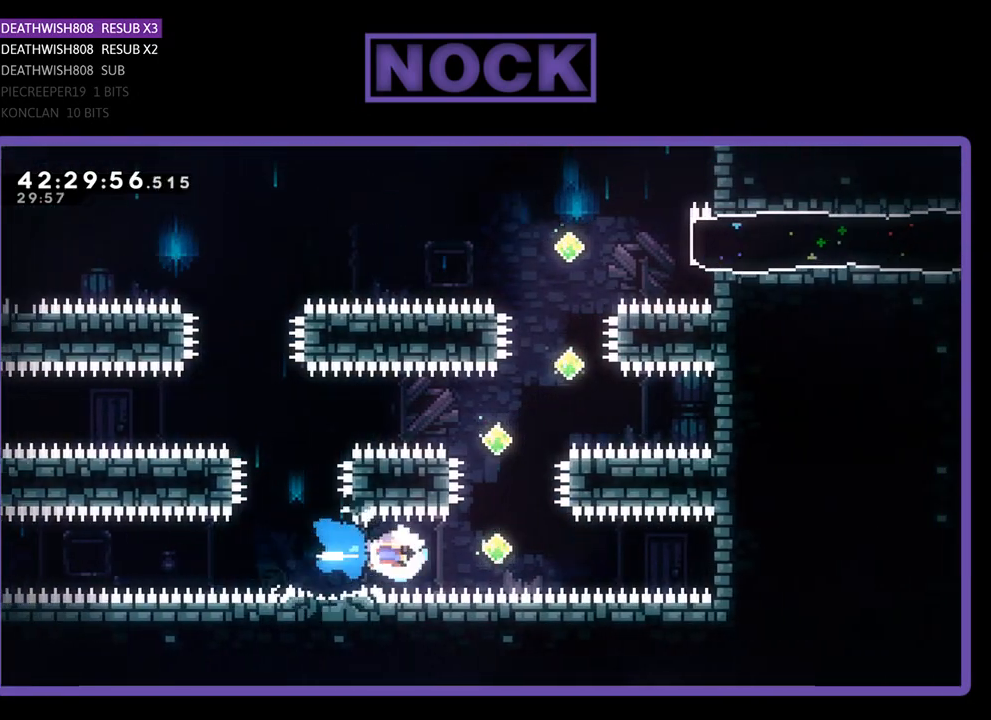
Gameplay with a controller (PlayStation layout); each line is a JSON object with the inputs held at the frame after it. "events" lists button and stick changes between this image and that frame as [ms after this image, input, new state], when the widget could be followed in between. Not read: right_stick.
{"buttons": ["CIRCLE", "R2", "DPAD_UP"], "left_stick": "center", "events": [[100, "CIRCLE", "up"], [133, "DPAD_RIGHT", "up"], [133, "DPAD_UP", "down"], [233, "CIRCLE", "down"]]}
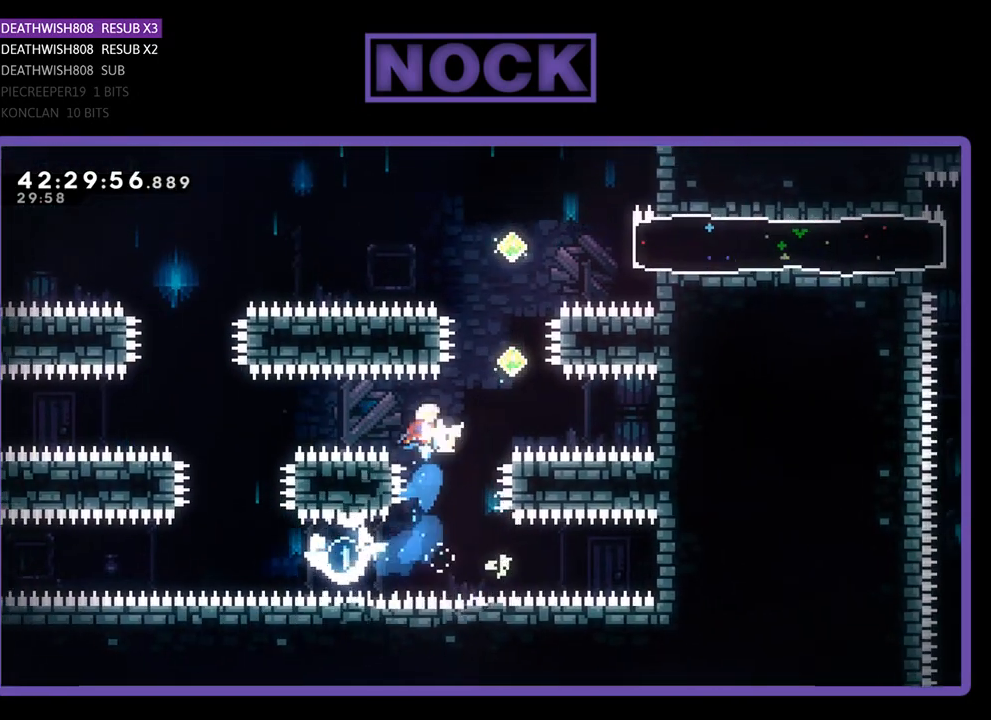
{"buttons": ["CIRCLE", "R2", "DPAD_UP"], "left_stick": "center", "events": [[33, "CIRCLE", "up"], [133, "DPAD_RIGHT", "down"], [167, "DPAD_UP", "up"], [367, "CIRCLE", "down"], [367, "DPAD_UP", "down"], [400, "DPAD_RIGHT", "up"]]}
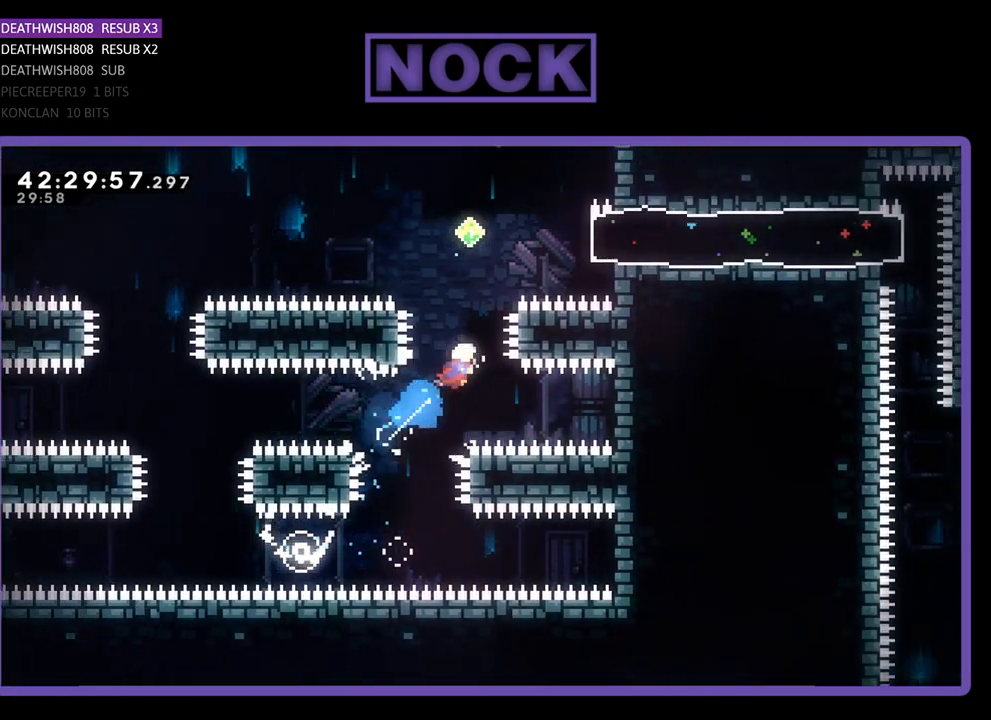
{"buttons": ["CIRCLE", "R2", "DPAD_UP"], "left_stick": "center", "events": [[33, "CIRCLE", "up"], [267, "CIRCLE", "down"]]}
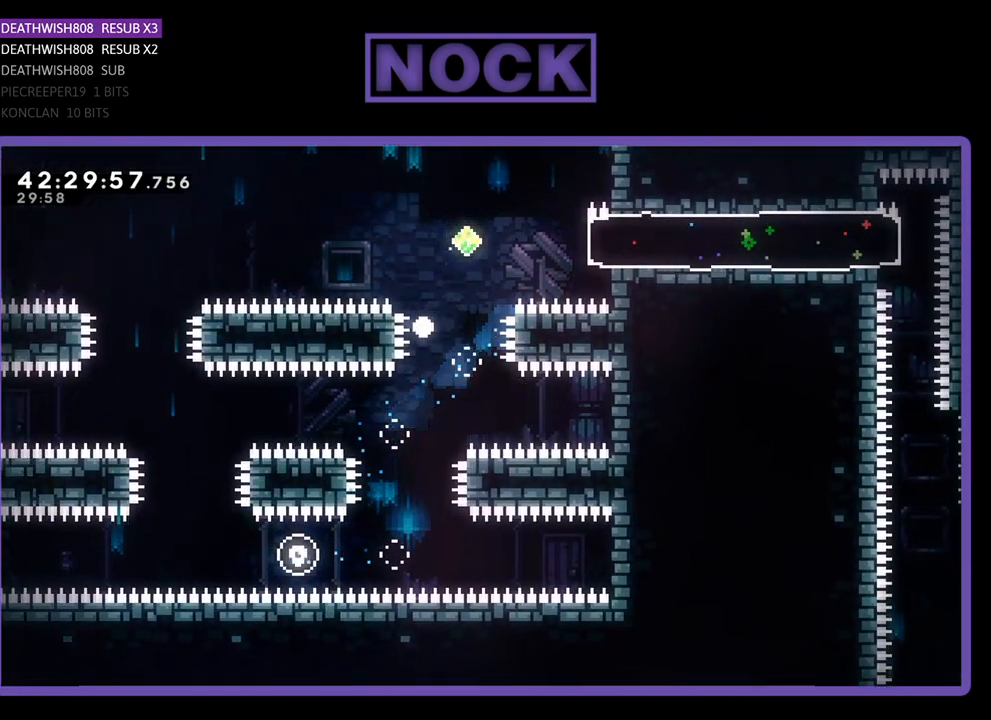
{"buttons": [], "left_stick": "center", "events": [[67, "DPAD_UP", "up"], [133, "CIRCLE", "up"], [133, "R2", "up"]]}
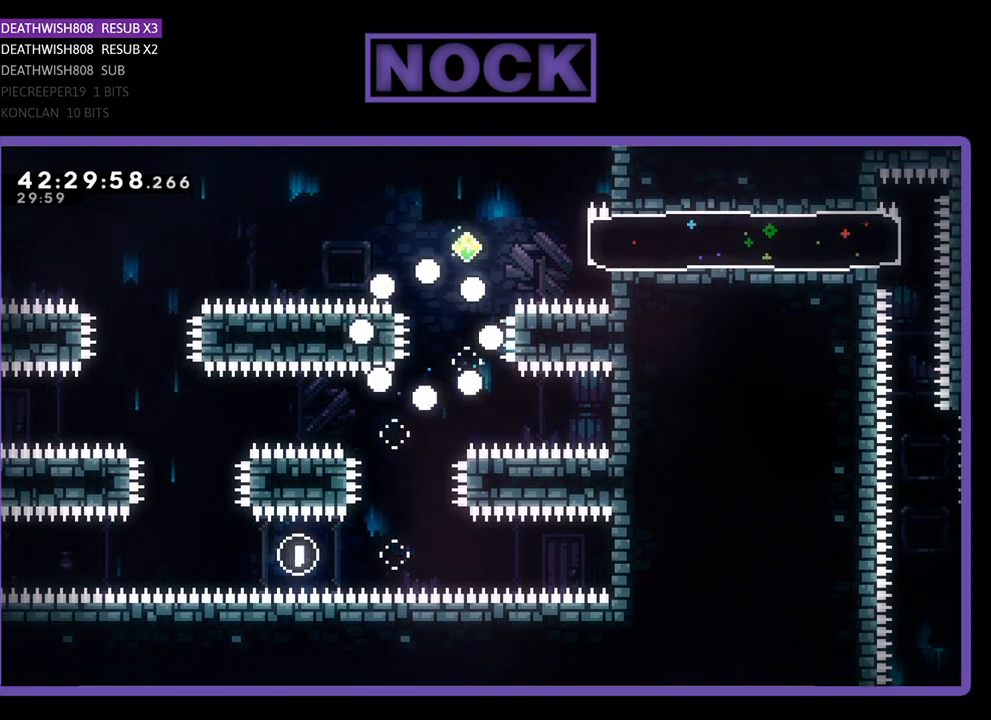
{"buttons": [], "left_stick": "center", "events": []}
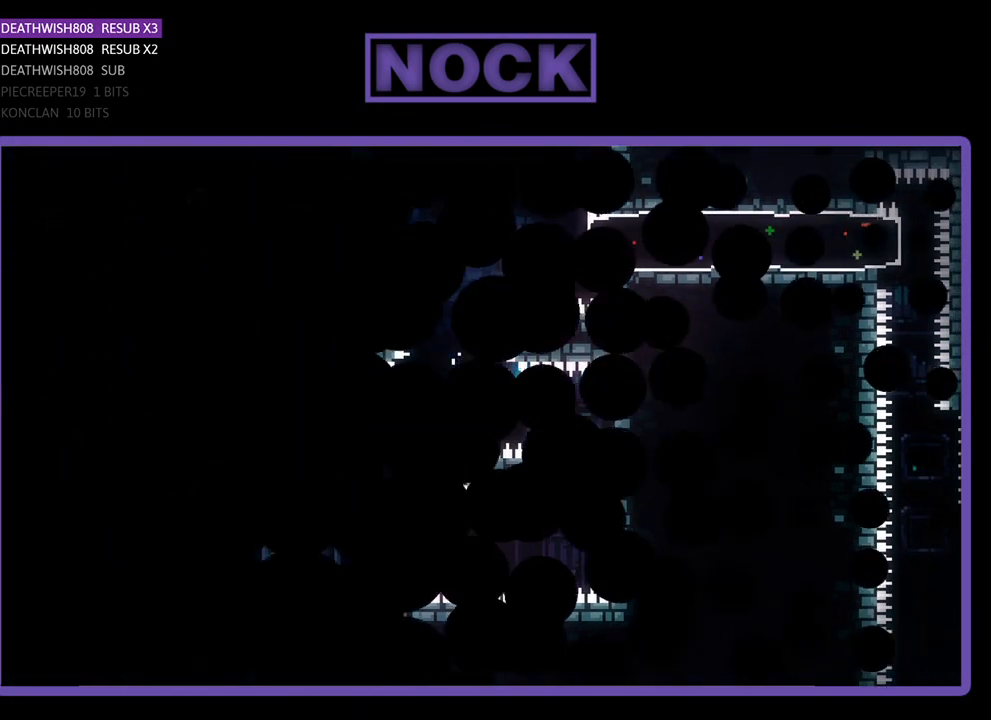
{"buttons": [], "left_stick": "center", "events": []}
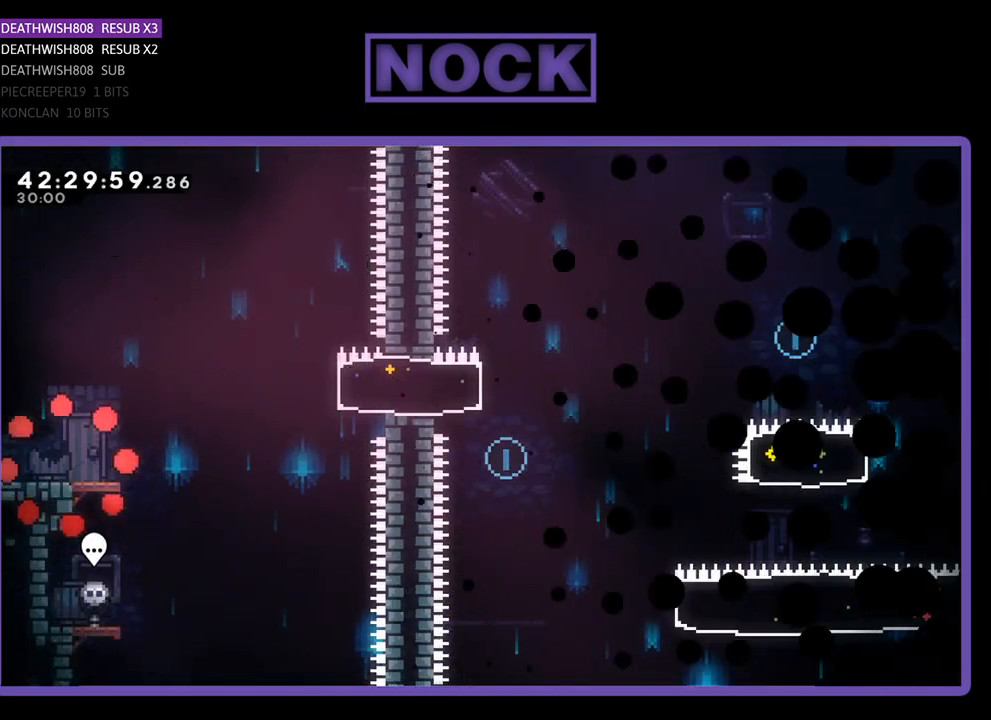
{"buttons": [], "left_stick": "center", "events": []}
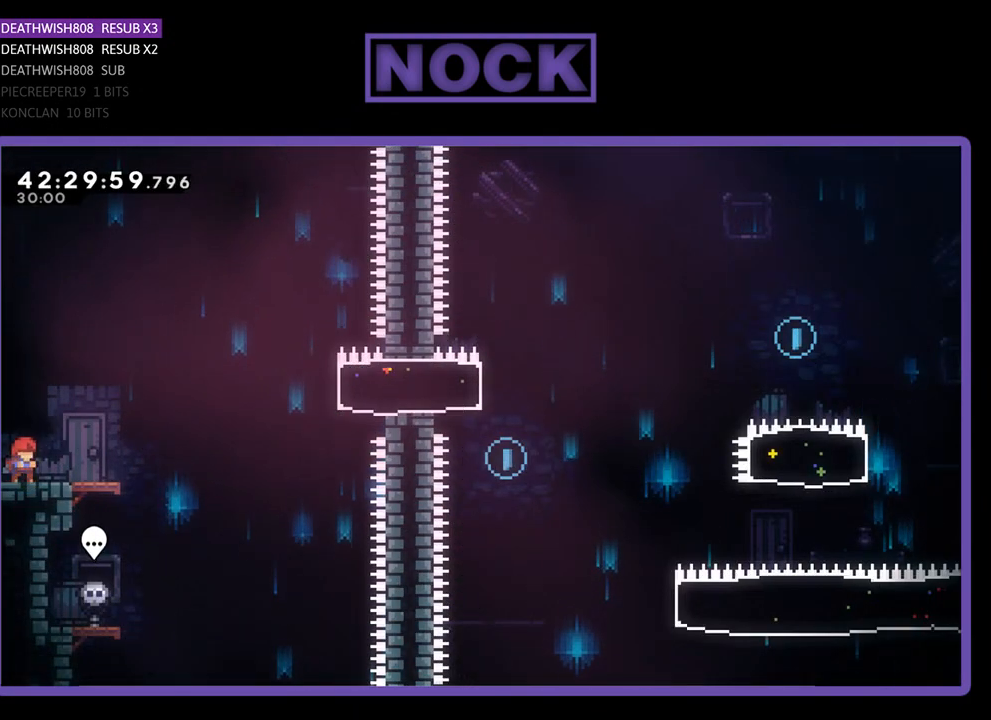
{"buttons": ["R2", "DPAD_RIGHT"], "left_stick": "center", "events": [[133, "DPAD_RIGHT", "down"], [133, "R2", "down"]]}
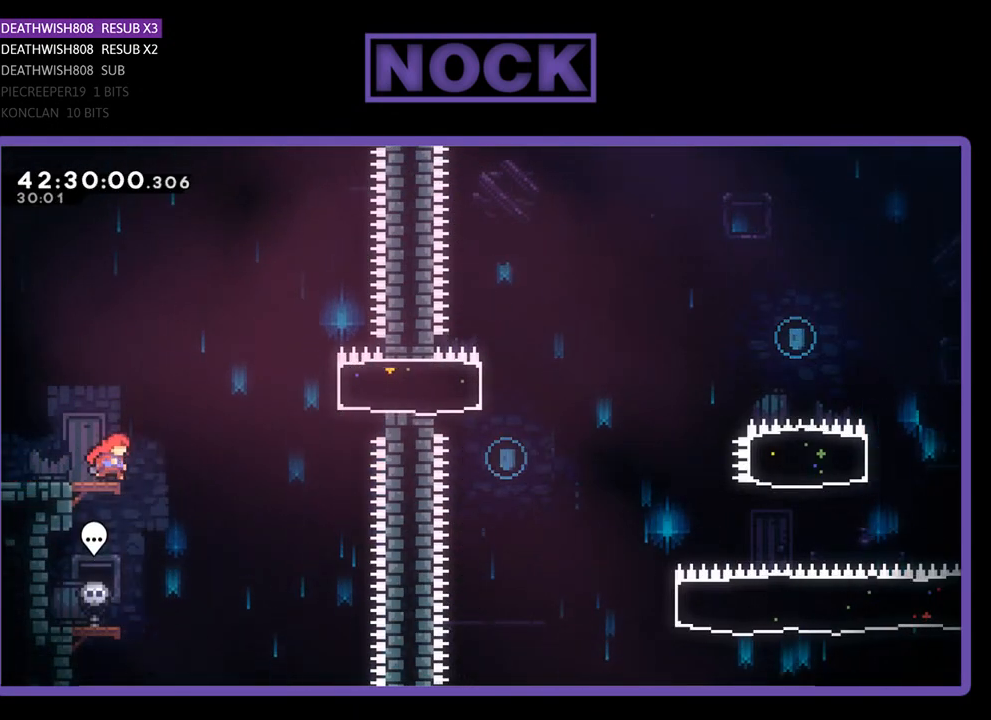
{"buttons": ["CIRCLE", "R2", "DPAD_RIGHT"], "left_stick": "center", "events": [[100, "CROSS", "down"], [400, "CROSS", "up"], [467, "CIRCLE", "down"]]}
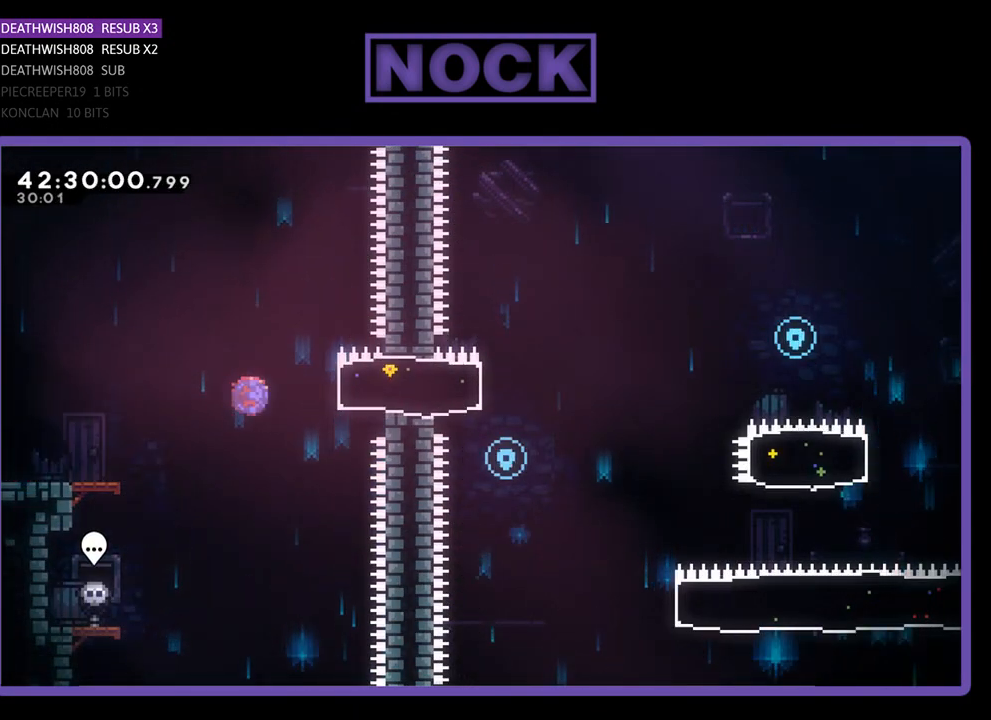
{"buttons": ["R2"], "left_stick": "center", "events": [[133, "DPAD_RIGHT", "up"], [167, "CIRCLE", "up"], [200, "DPAD_LEFT", "down"], [433, "DPAD_LEFT", "up"]]}
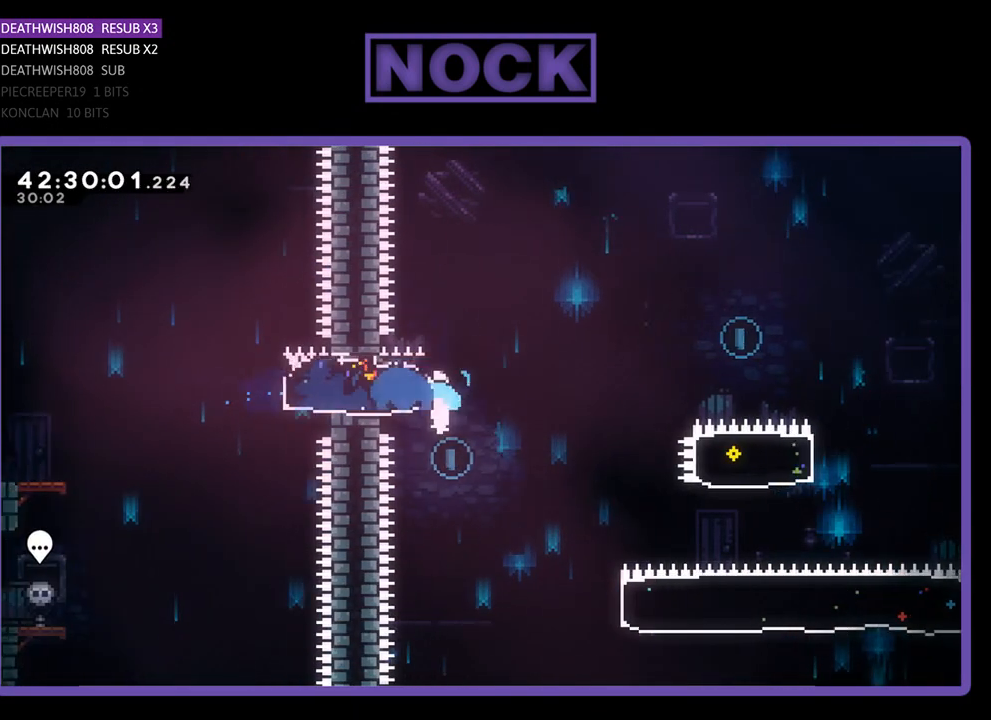
{"buttons": ["R2", "DPAD_RIGHT"], "left_stick": "center", "events": [[100, "DPAD_RIGHT", "down"], [100, "R2", "up"], [333, "R2", "down"]]}
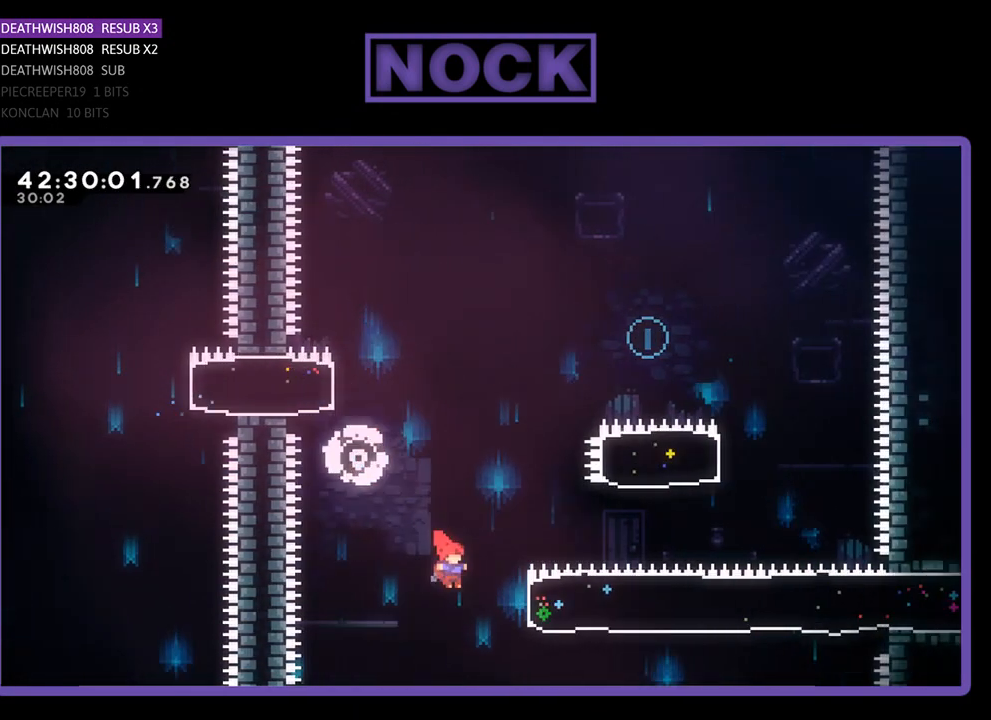
{"buttons": ["R2", "DPAD_UP", "DPAD_RIGHT"], "left_stick": "center", "events": [[167, "CIRCLE", "down"], [167, "DPAD_UP", "down"], [500, "CIRCLE", "up"]]}
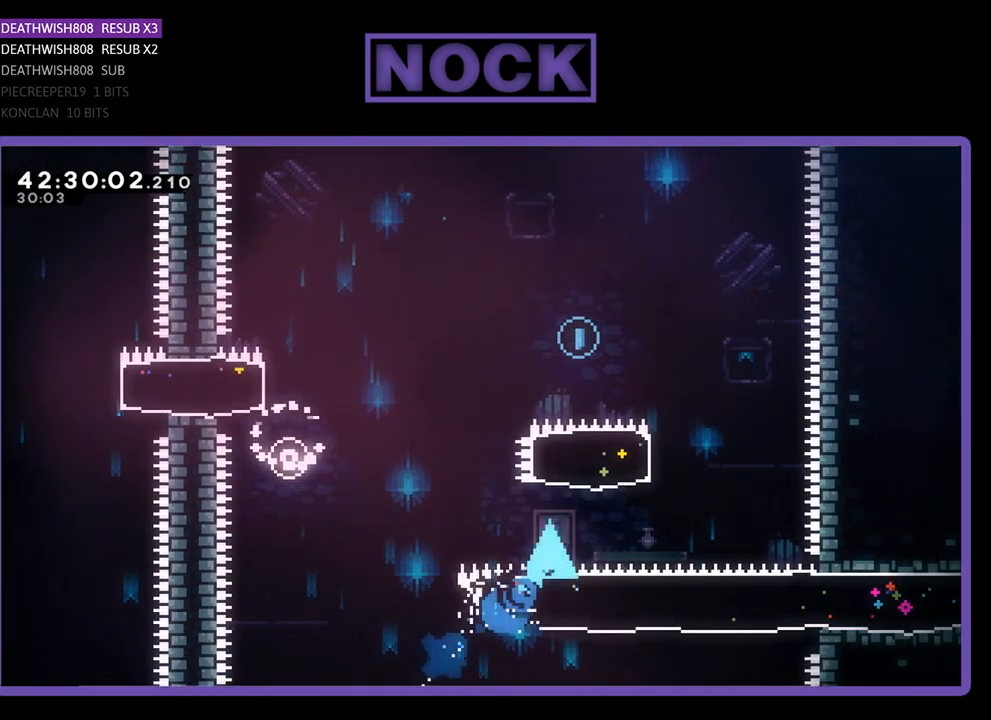
{"buttons": ["CIRCLE", "R2", "DPAD_UP"], "left_stick": "center", "events": [[33, "DPAD_RIGHT", "up"], [200, "CIRCLE", "down"]]}
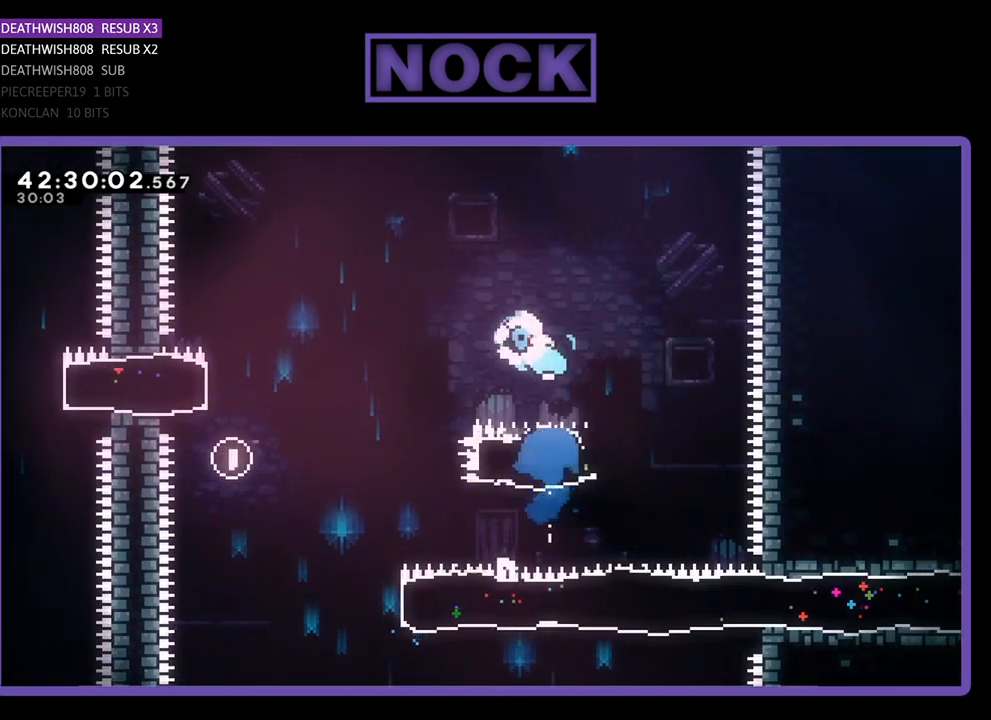
{"buttons": ["R2", "DPAD_UP", "DPAD_LEFT"], "left_stick": "center", "events": [[33, "DPAD_LEFT", "down"], [100, "CIRCLE", "up"]]}
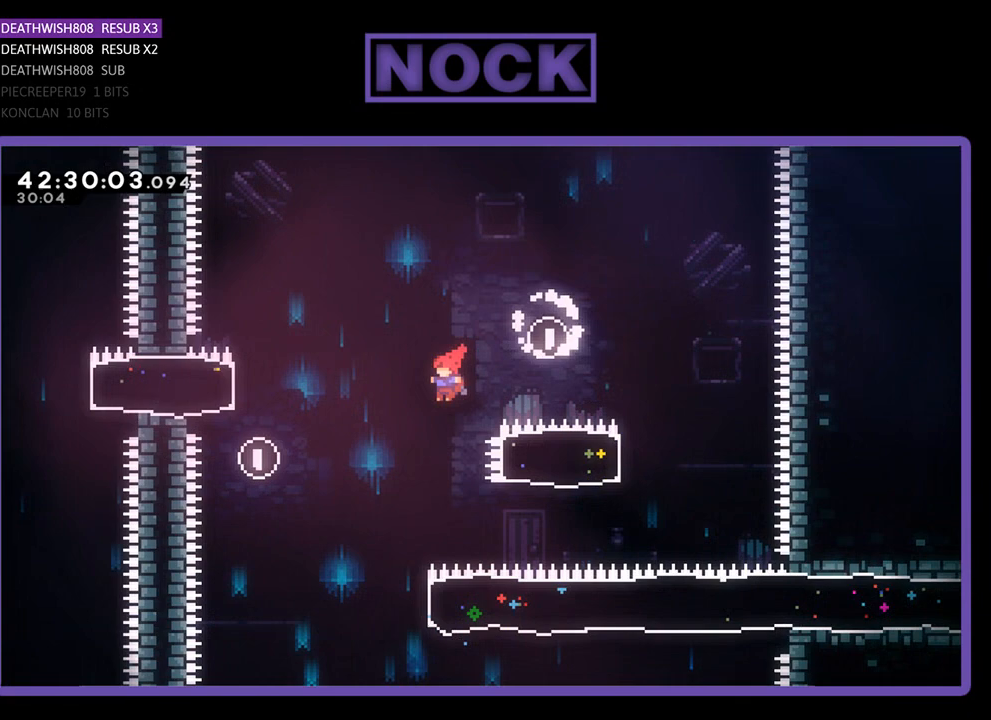
{"buttons": ["CIRCLE", "R2", "DPAD_RIGHT"], "left_stick": "center", "events": [[233, "DPAD_UP", "up"], [267, "DPAD_LEFT", "up"], [400, "DPAD_RIGHT", "down"], [500, "CIRCLE", "down"]]}
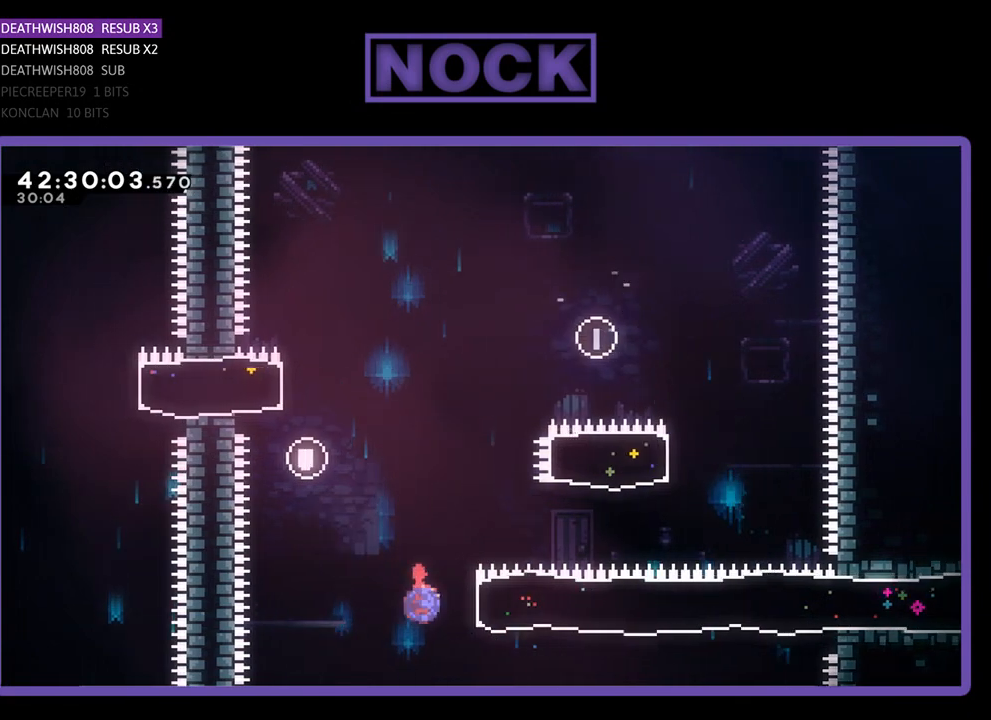
{"buttons": ["R2", "DPAD_RIGHT"], "left_stick": "center", "events": [[200, "CIRCLE", "up"]]}
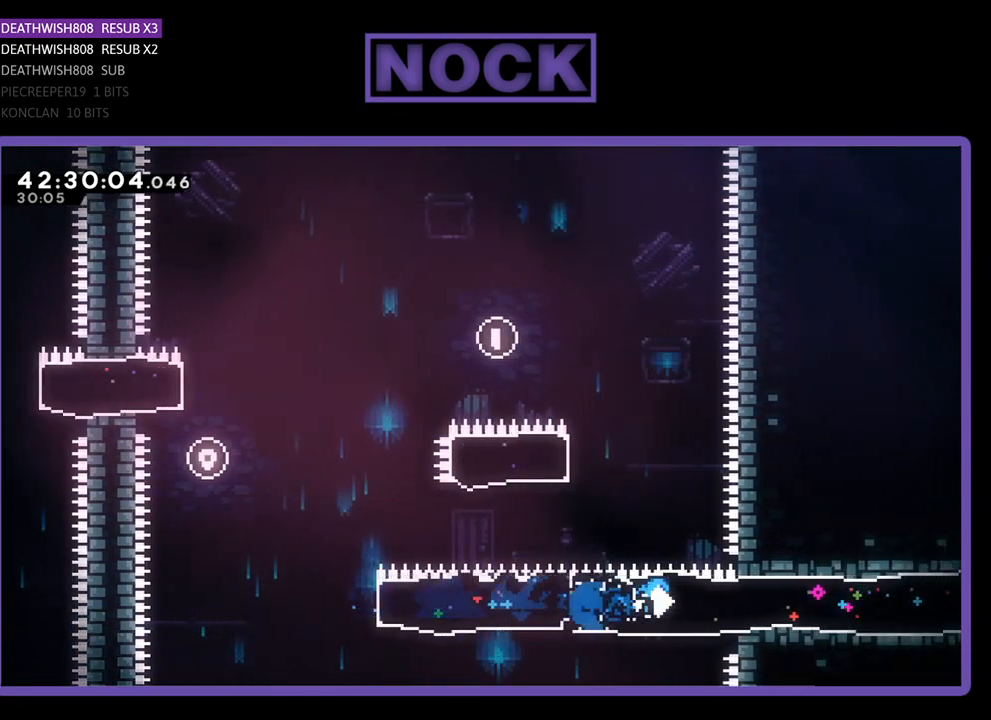
{"buttons": ["R2", "DPAD_RIGHT"], "left_stick": "center", "events": []}
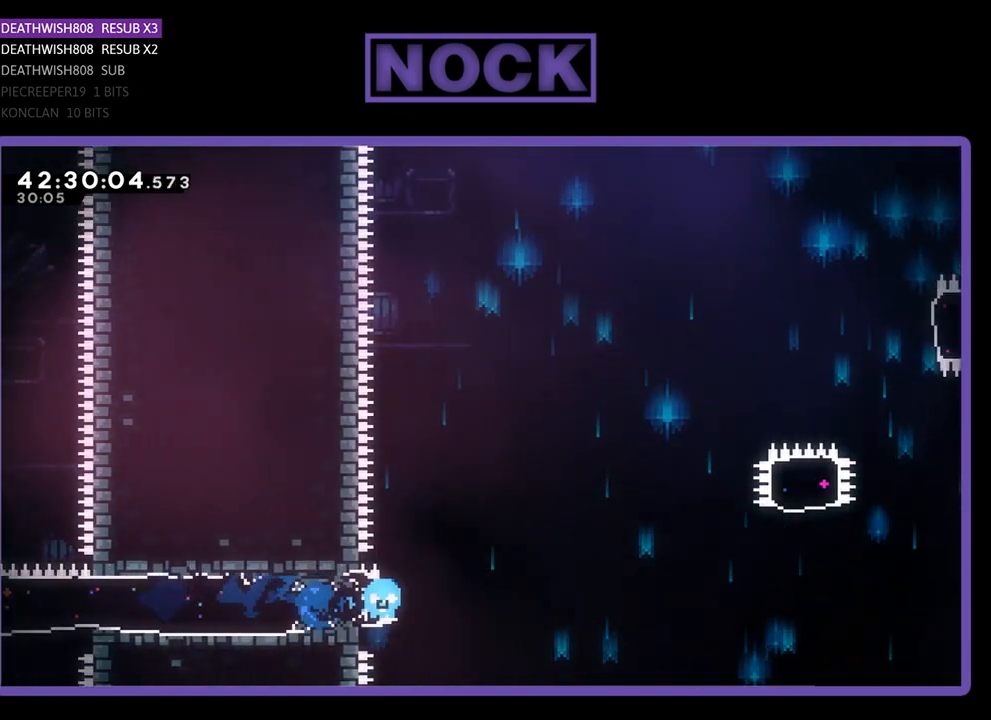
{"buttons": ["R2", "DPAD_RIGHT"], "left_stick": "center", "events": [[33, "CROSS", "down"], [367, "CROSS", "up"]]}
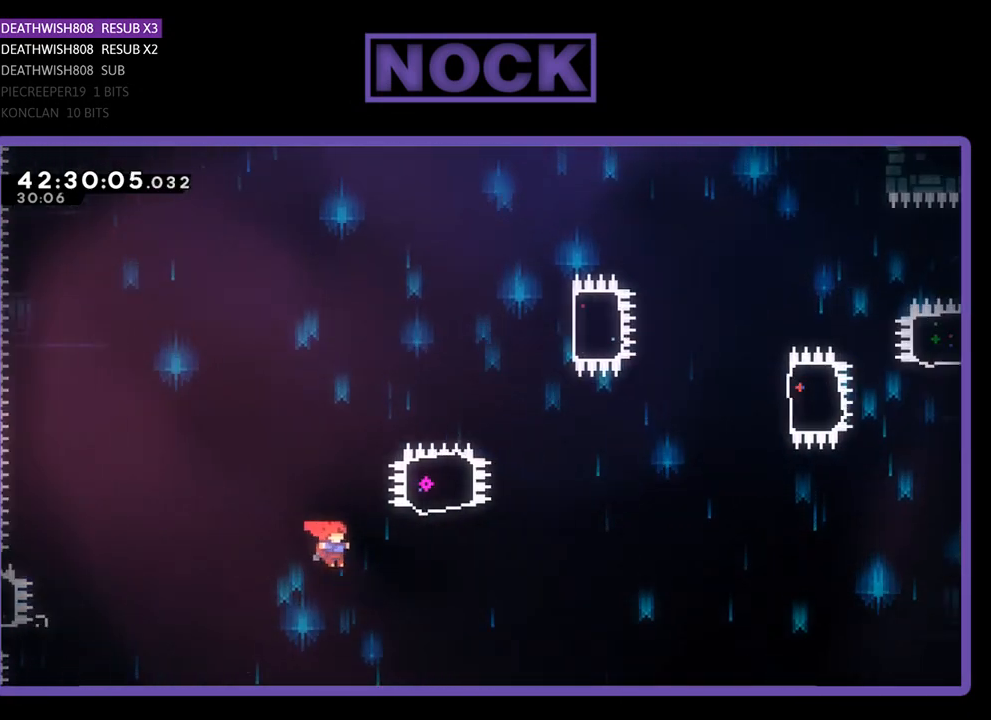
{"buttons": ["CIRCLE", "R2", "DPAD_UP"], "left_stick": "center", "events": [[167, "DPAD_UP", "down"], [233, "CIRCLE", "down"], [267, "DPAD_RIGHT", "up"]]}
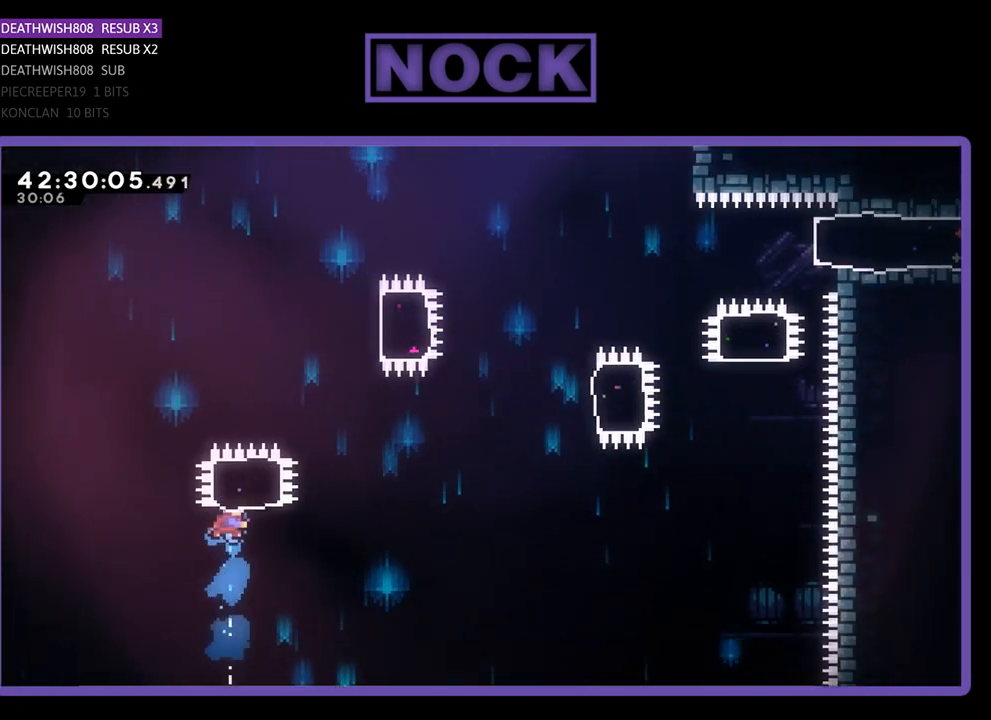
{"buttons": ["R2", "DPAD_UP"], "left_stick": "center", "events": [[200, "CIRCLE", "up"]]}
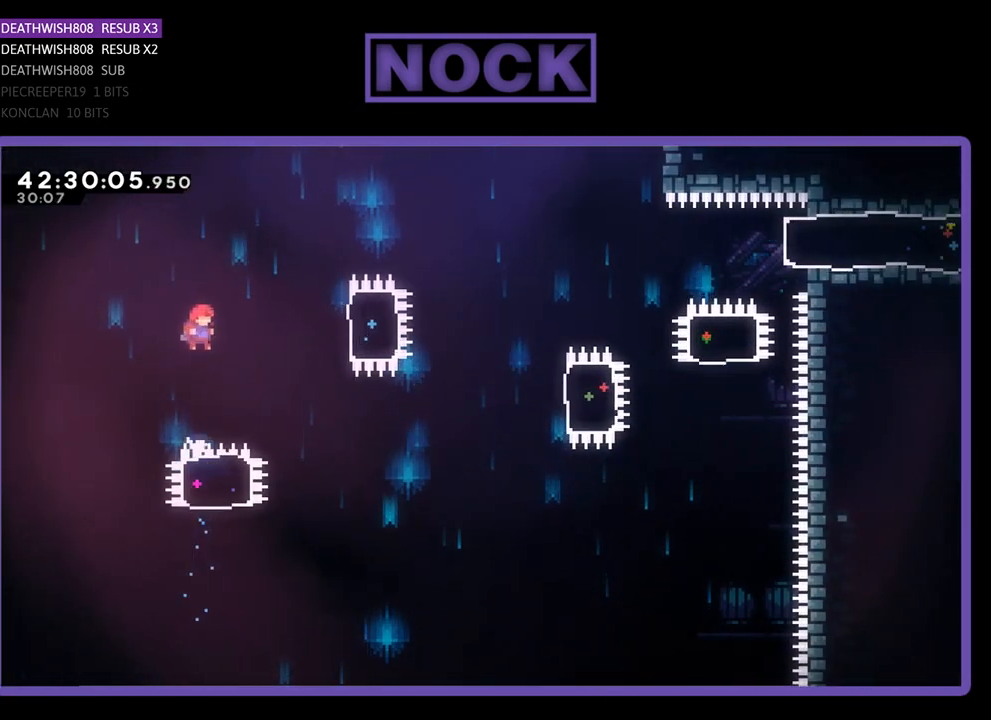
{"buttons": ["R2", "DPAD_RIGHT"], "left_stick": "center", "events": [[33, "DPAD_RIGHT", "down"], [100, "CIRCLE", "down"], [100, "DPAD_UP", "up"], [333, "CIRCLE", "up"]]}
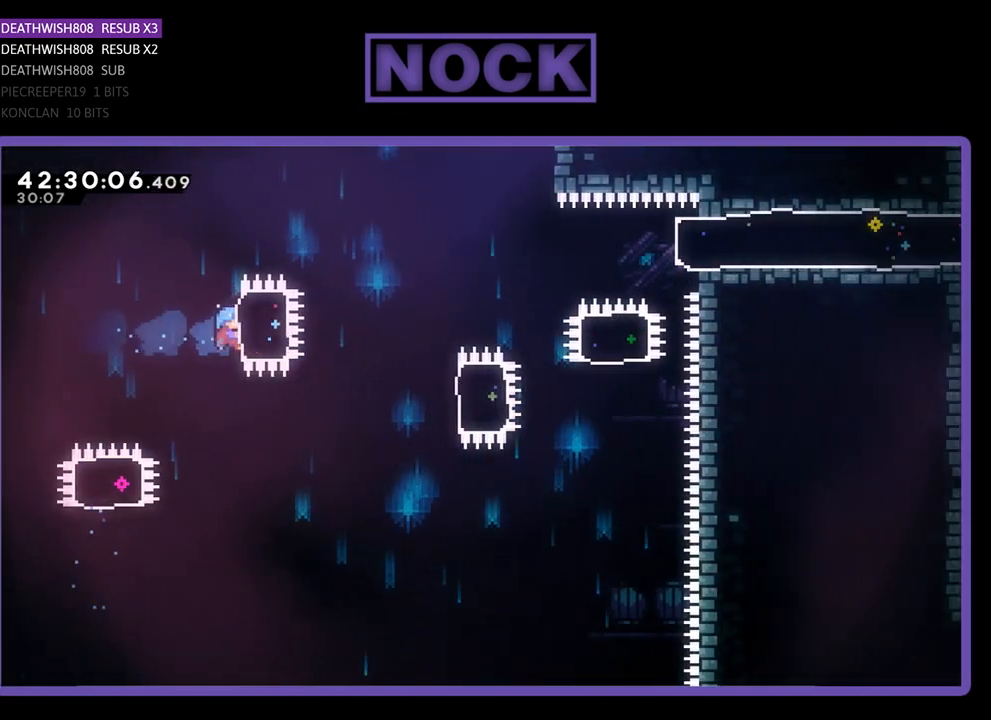
{"buttons": ["R2"], "left_stick": "center", "events": [[433, "DPAD_RIGHT", "up"]]}
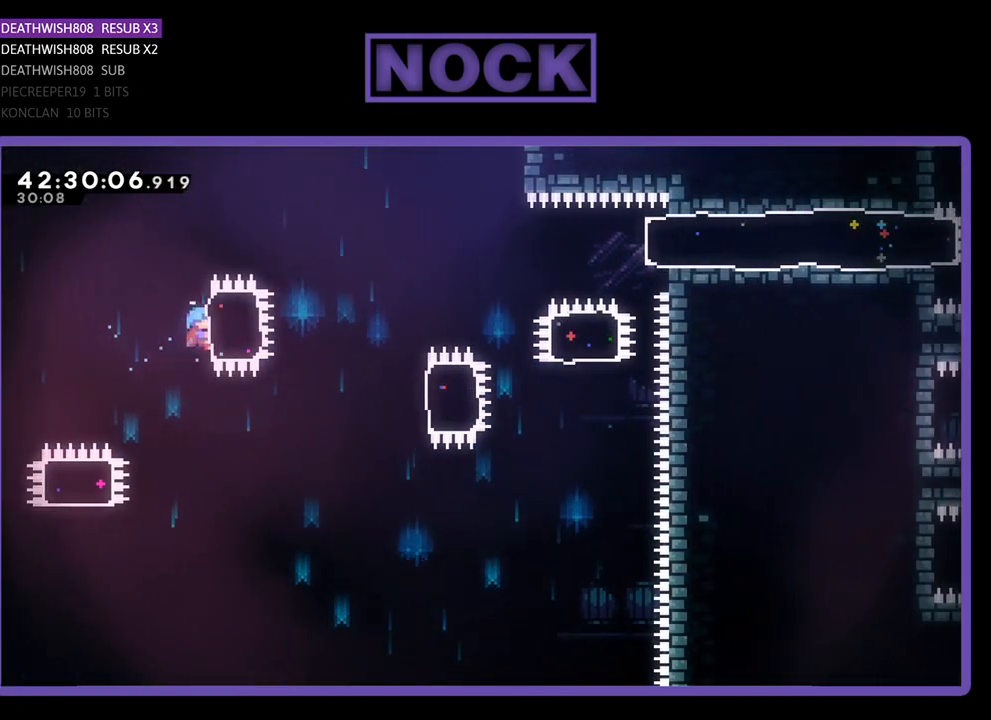
{"buttons": ["R2"], "left_stick": "center", "events": []}
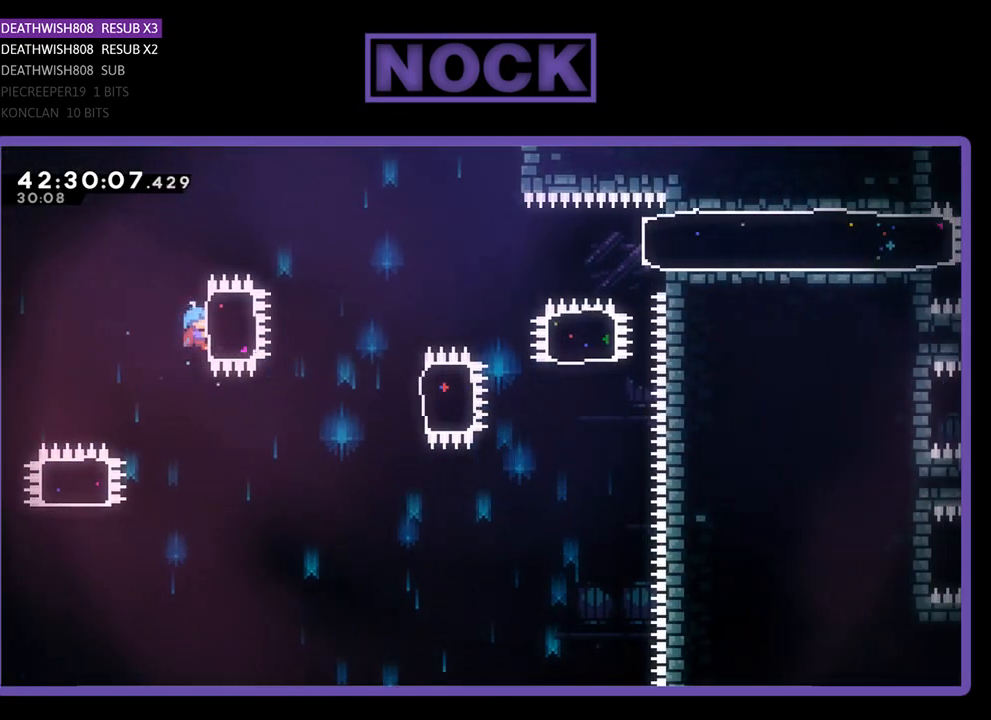
{"buttons": ["R2"], "left_stick": "center", "events": []}
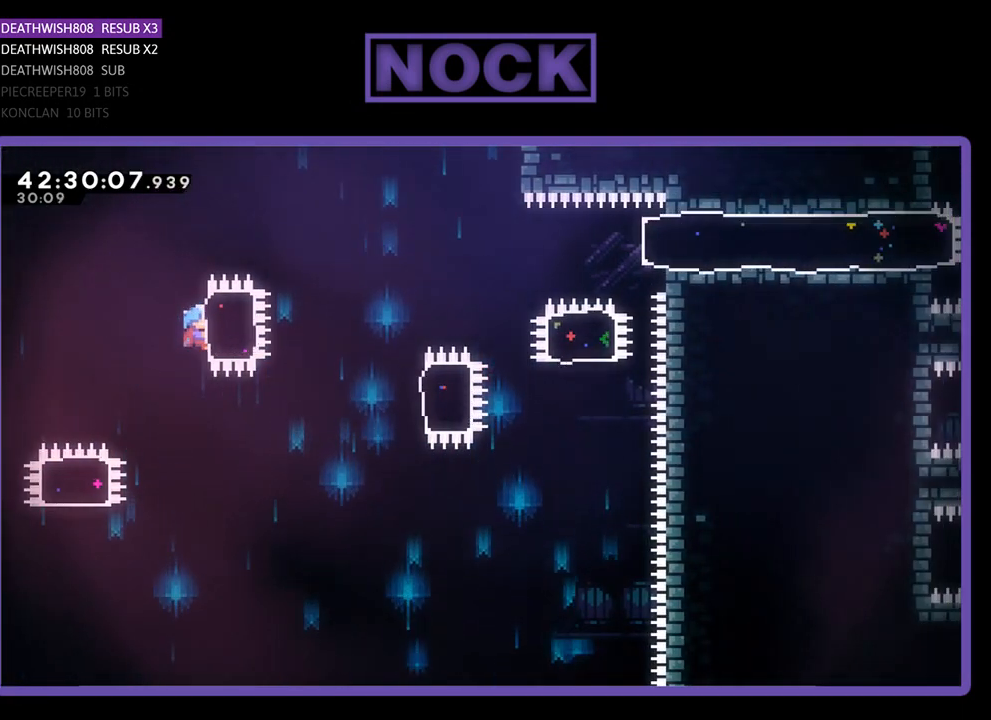
{"buttons": ["R2", "DPAD_UP"], "left_stick": "center", "events": [[200, "DPAD_UP", "down"]]}
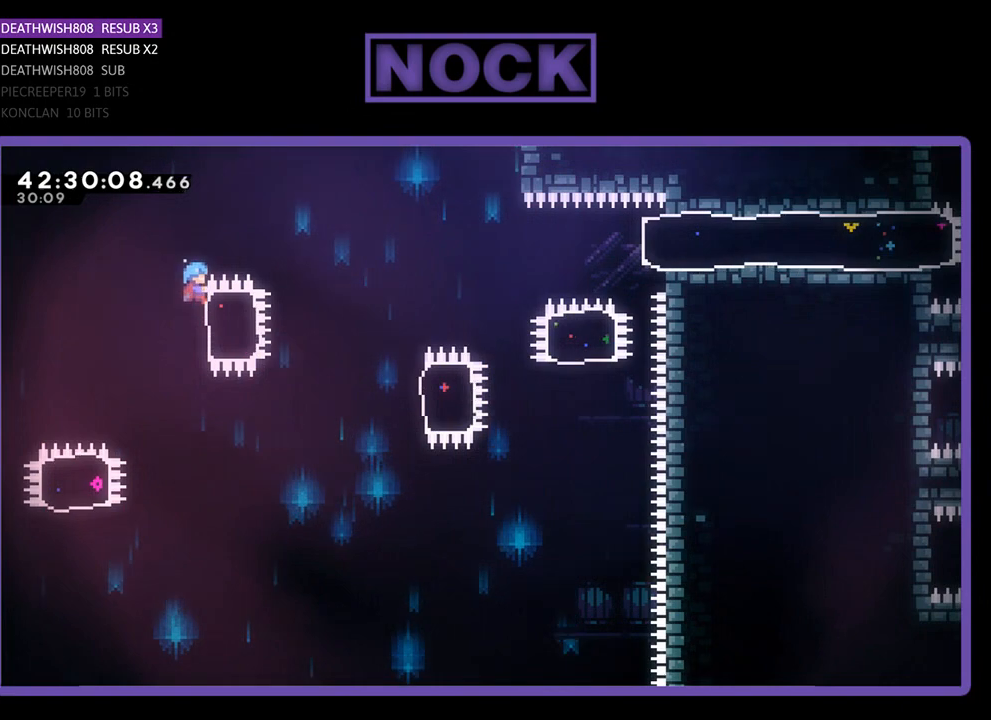
{"buttons": ["CROSS", "R2"], "left_stick": "center", "events": [[100, "DPAD_UP", "up"], [433, "CROSS", "down"]]}
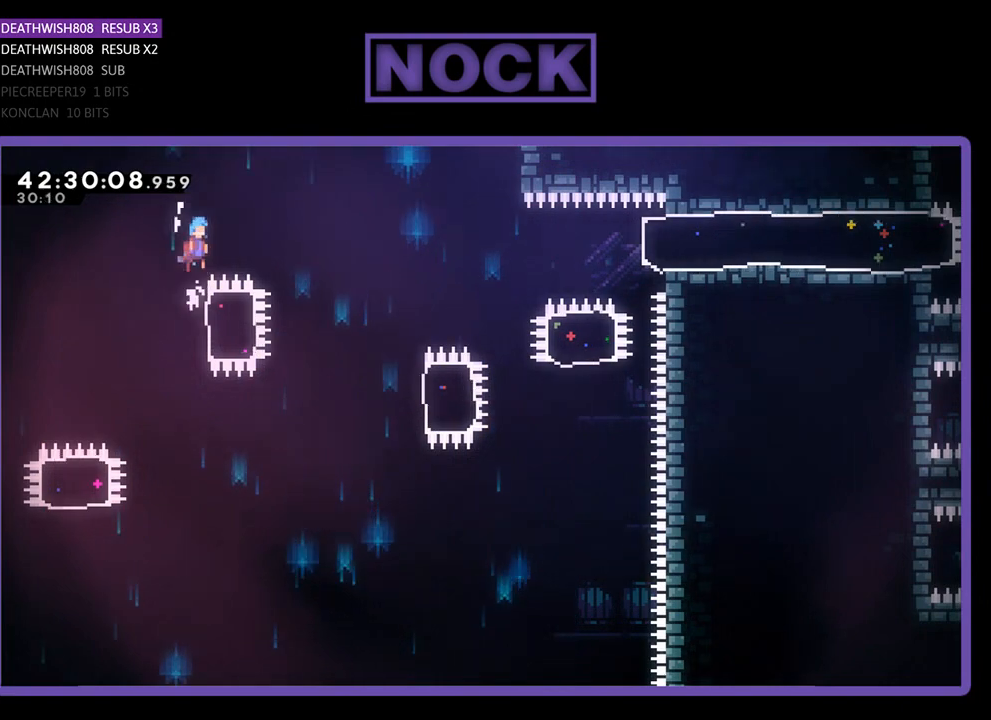
{"buttons": ["CROSS", "R2", "DPAD_RIGHT"], "left_stick": "center", "events": [[133, "CROSS", "up"], [133, "R2", "up"], [367, "R2", "down"], [433, "DPAD_RIGHT", "down"], [500, "CROSS", "down"]]}
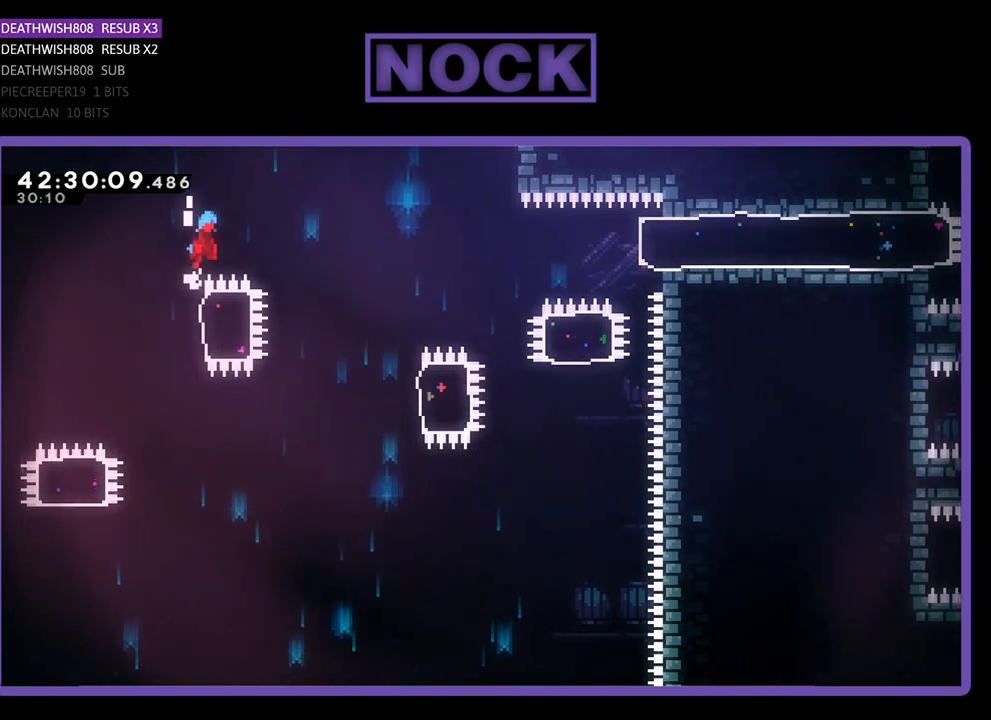
{"buttons": ["R2", "DPAD_RIGHT"], "left_stick": "center", "events": [[200, "DPAD_RIGHT", "up"], [233, "CROSS", "up"], [333, "DPAD_RIGHT", "down"]]}
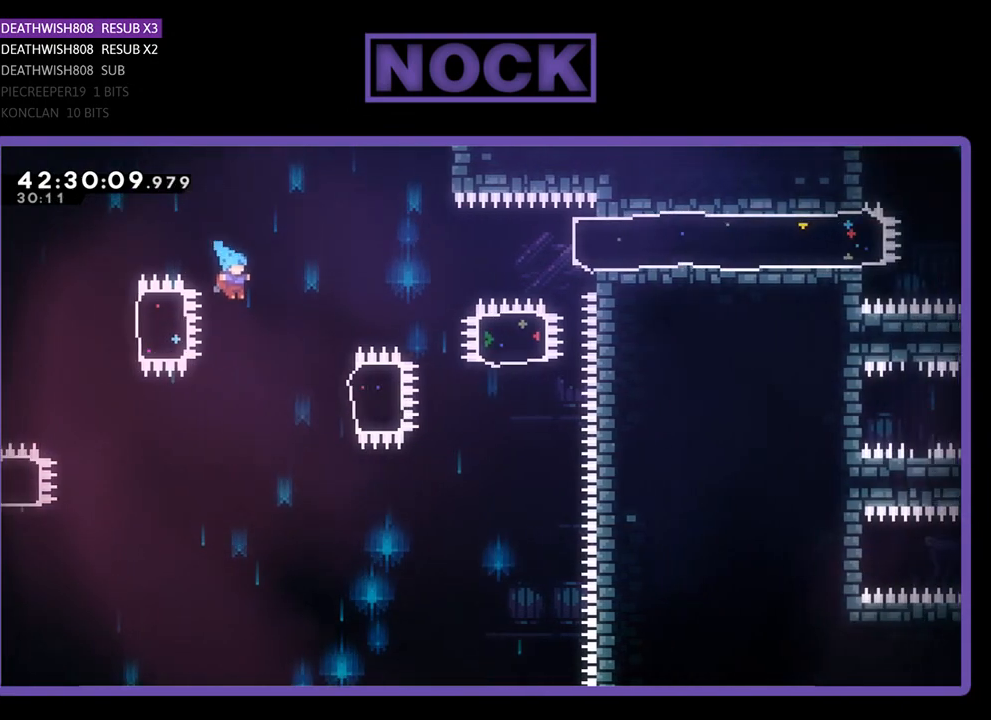
{"buttons": ["CIRCLE", "R2", "DPAD_UP", "DPAD_RIGHT"], "left_stick": "center", "events": [[233, "CIRCLE", "down"], [367, "DPAD_UP", "down"]]}
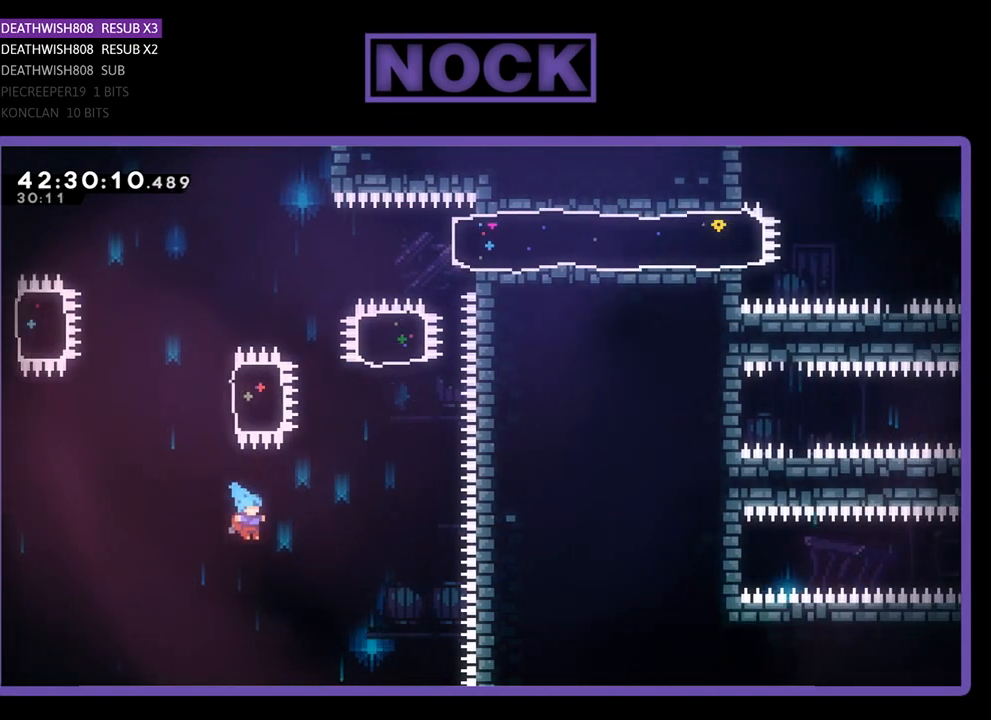
{"buttons": [], "left_stick": "center", "events": [[67, "CIRCLE", "up"], [67, "DPAD_RIGHT", "up"], [67, "DPAD_UP", "up"], [67, "R2", "up"]]}